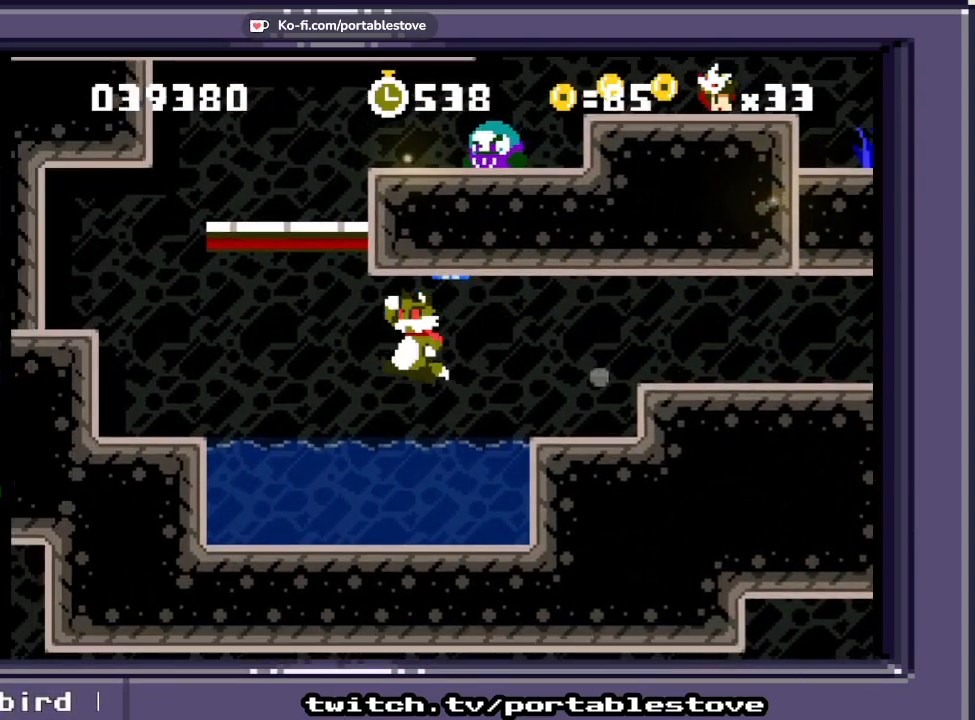
Gameplay with a controller (Xbox layout); each line is a JSON object with the inputs held at the frame after it. "events" lists button and stick changes between this image and that frame as [ms after this image, input, new state], when the widget could be followed in between. Not read: L2 L3 R2 R3 SELECT START left_stick right_stick.
{"buttons": ["A", "X", "DPAD_LEFT"], "events": [[50, "A", "down"]]}
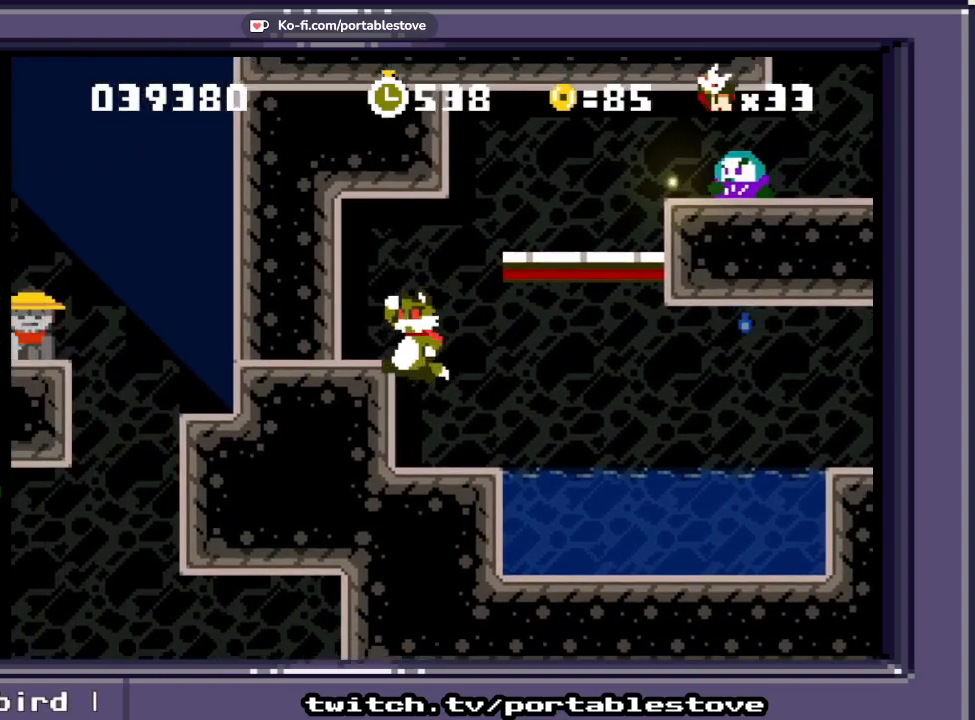
{"buttons": ["A"], "events": [[83, "A", "up"], [150, "DPAD_LEFT", "up"], [183, "X", "up"], [333, "DPAD_RIGHT", "down"], [400, "DPAD_RIGHT", "up"], [467, "A", "down"]]}
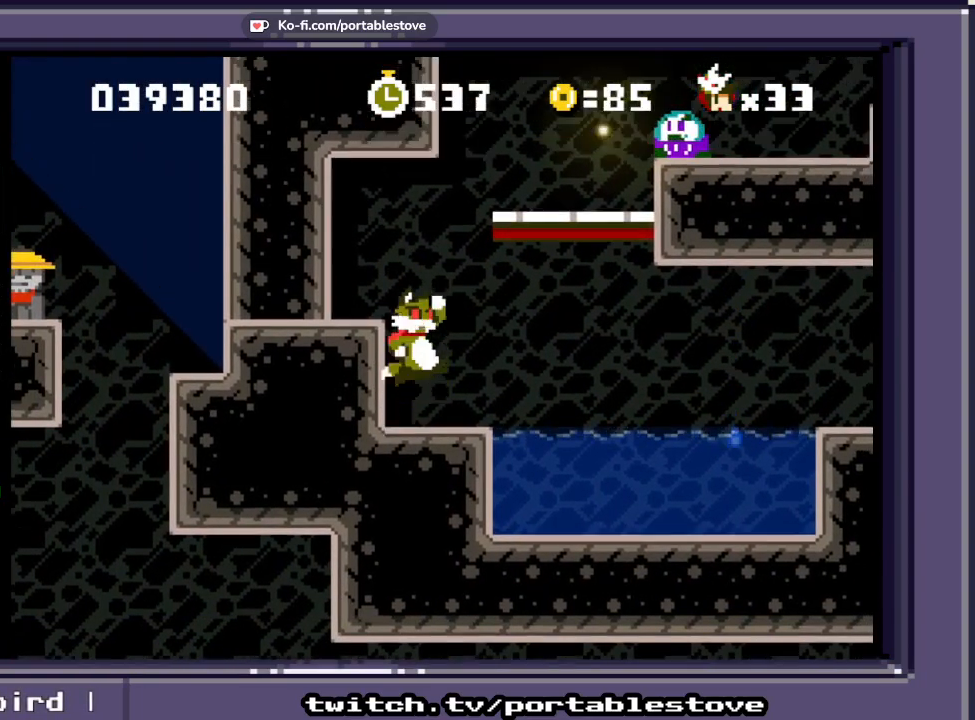
{"buttons": ["A", "X"], "events": [[133, "A", "up"], [200, "A", "down"], [383, "X", "down"]]}
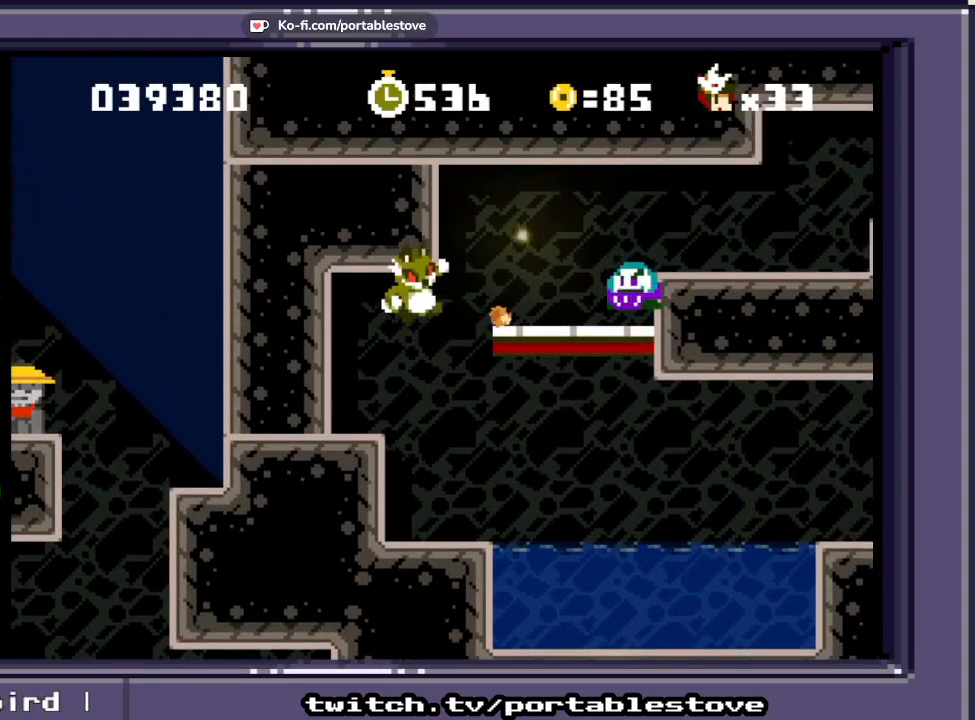
{"buttons": ["DPAD_RIGHT"], "events": [[17, "A", "up"], [50, "DPAD_LEFT", "down"], [117, "X", "up"], [333, "DPAD_LEFT", "up"], [467, "DPAD_RIGHT", "down"]]}
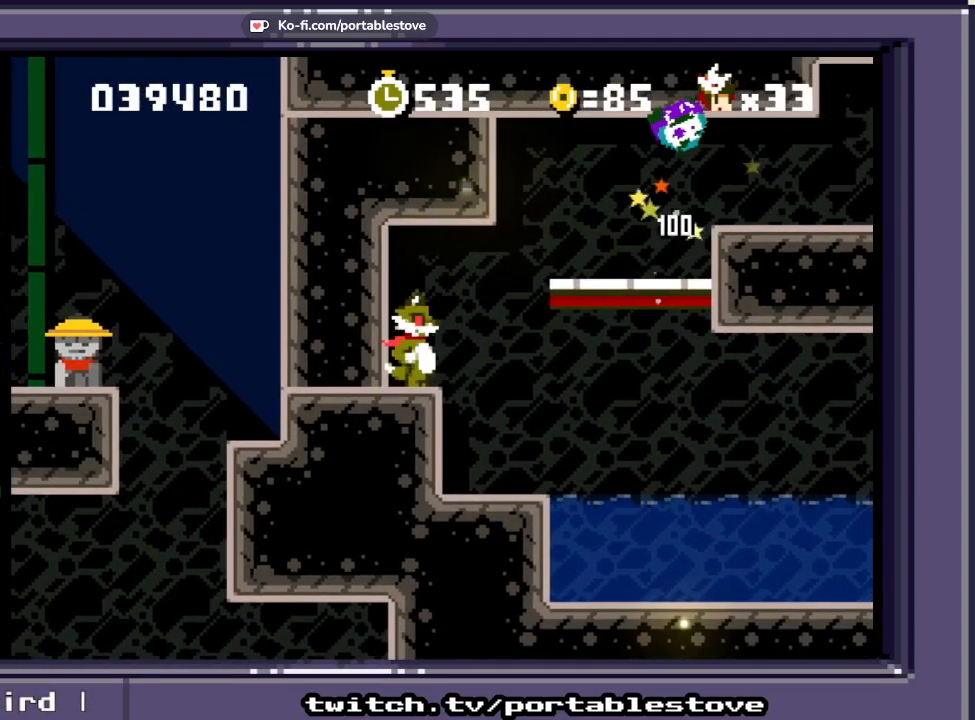
{"buttons": ["A", "DPAD_RIGHT"], "events": [[33, "DPAD_RIGHT", "up"], [133, "A", "down"], [200, "DPAD_RIGHT", "down"]]}
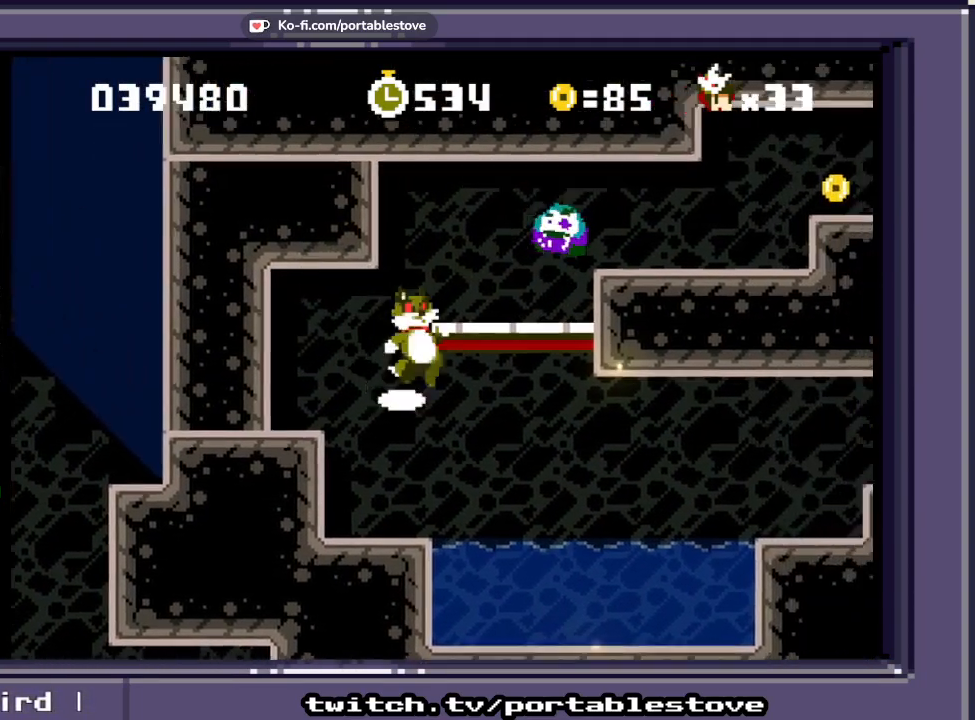
{"buttons": ["DPAD_RIGHT"]}
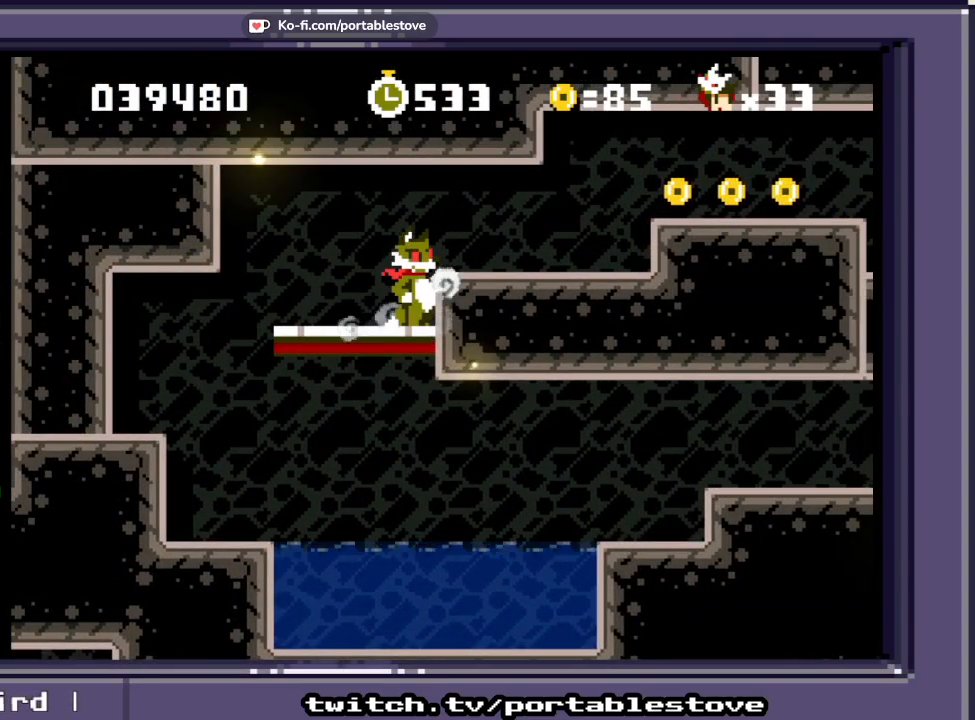
{"buttons": ["A", "X", "DPAD_RIGHT"], "events": [[33, "A", "down"], [383, "X", "down"]]}